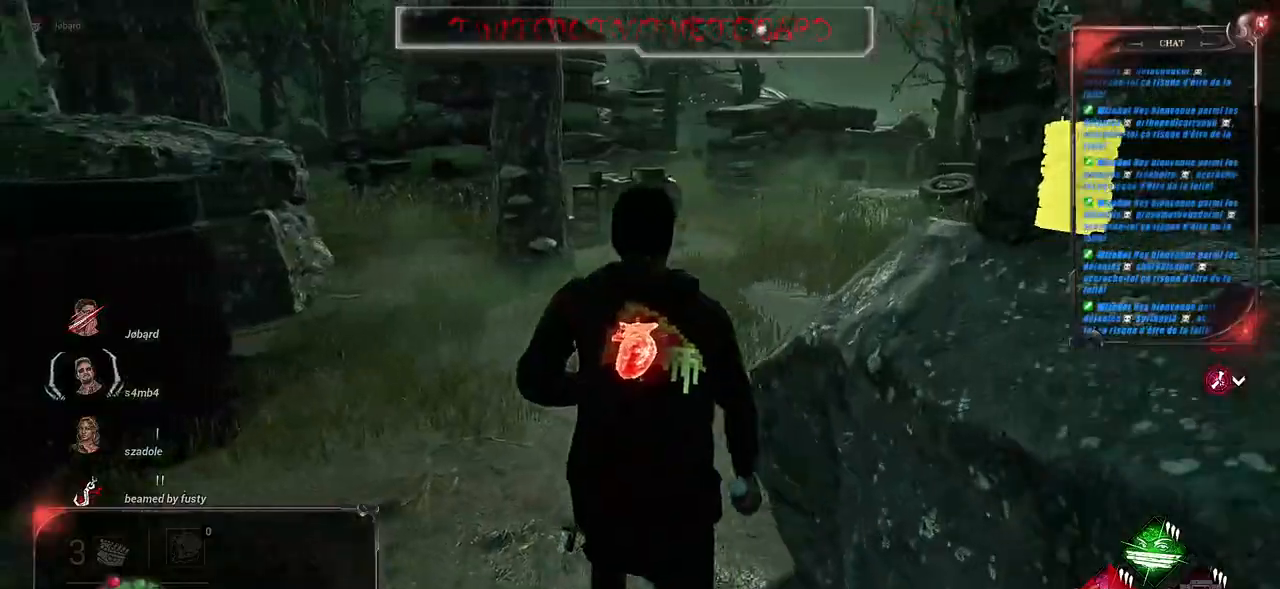
Gameplay with keyboard and mouse; each line is a JSON object with the keys and mouse buttons held at the frame after it. "events" lists presses ("down") and releases ("up") of "a", "ctrl", "d", "e", "f", "q", "r", "s", "shift", "space", "tab", "z", "mouse_left", "mouse_wheel", "mouse_right", "mouse_mb4" and "mouse_mb5" between this image and that frame as [ms after this image, input, new state], when the widget could be followed in between. "mouse_left", "mouse_wheel", "mouse_right", "mouse_mb4", "mouse_mb5" = the "left", "wheel", "right", "mb4", "mb5" buttons of the "mouse" list. No other keys are recorded. "wheel" means that the mouse wheel is clicked or scrolled. Mouse movement is not recorded.
{"keys": ["shift", "z"], "mouse": [], "events": []}
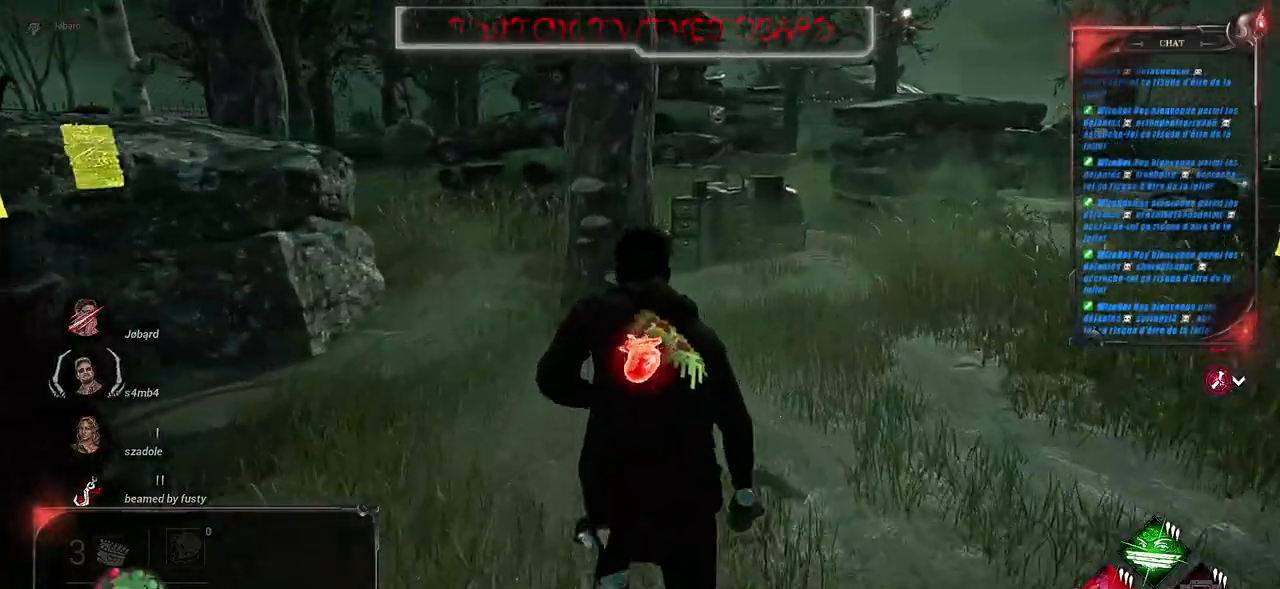
{"keys": ["shift", "z"], "mouse": [], "events": []}
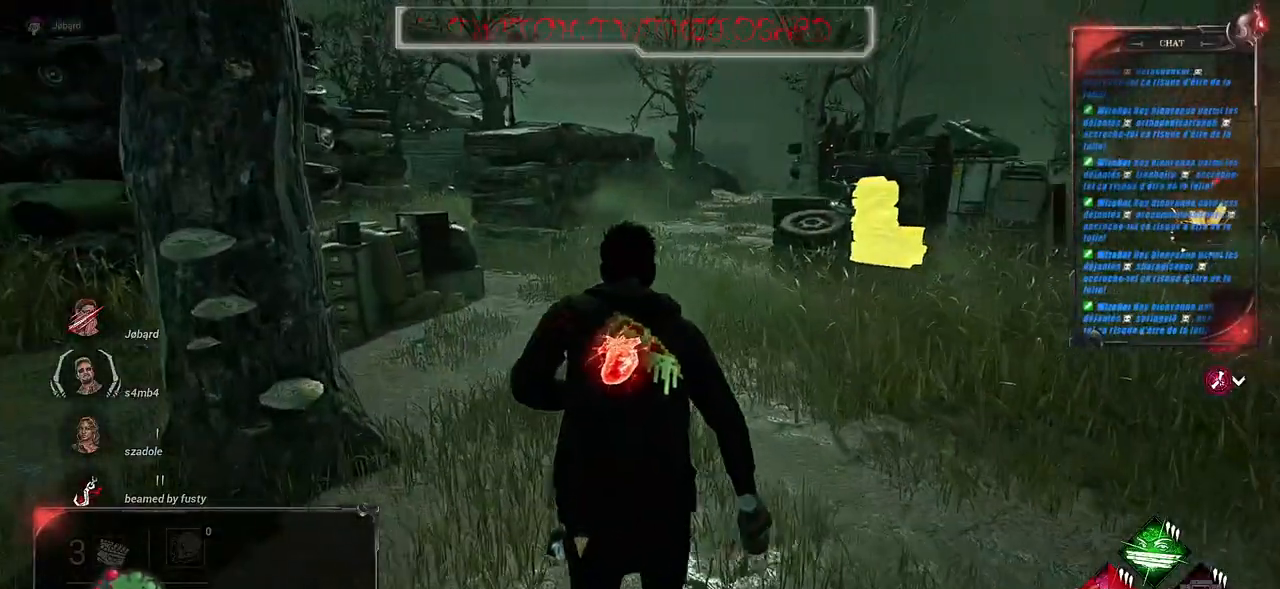
{"keys": ["q", "shift", "z"], "mouse": [], "events": [[350, "q", "down"]]}
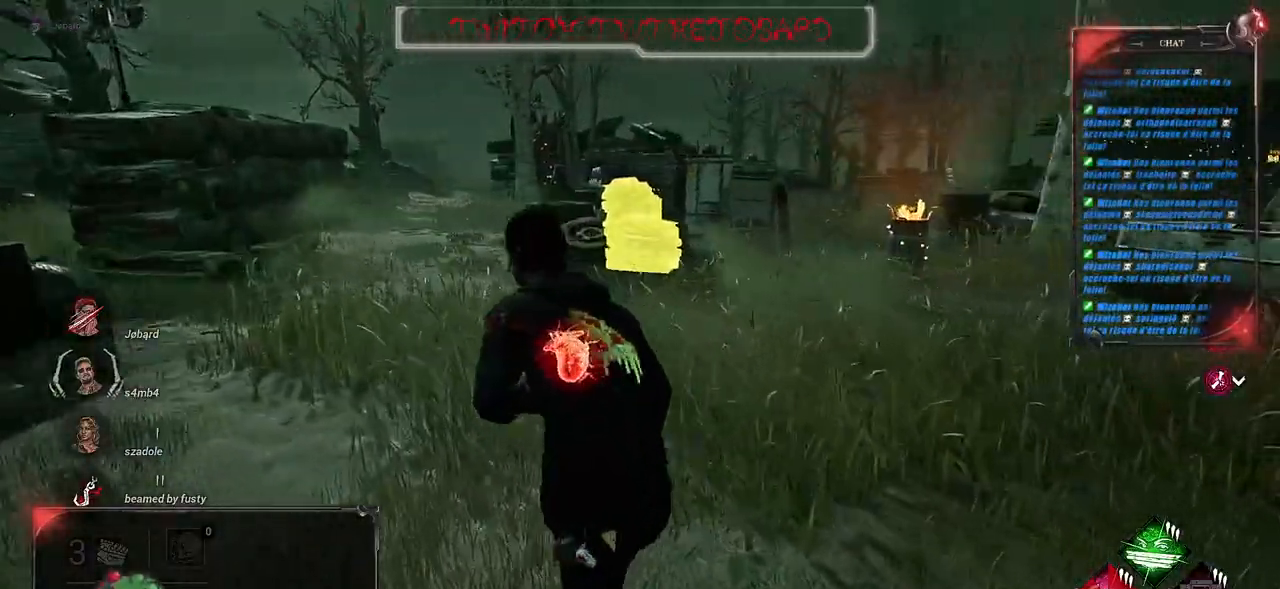
{"keys": ["q", "shift", "z"], "mouse": [], "events": []}
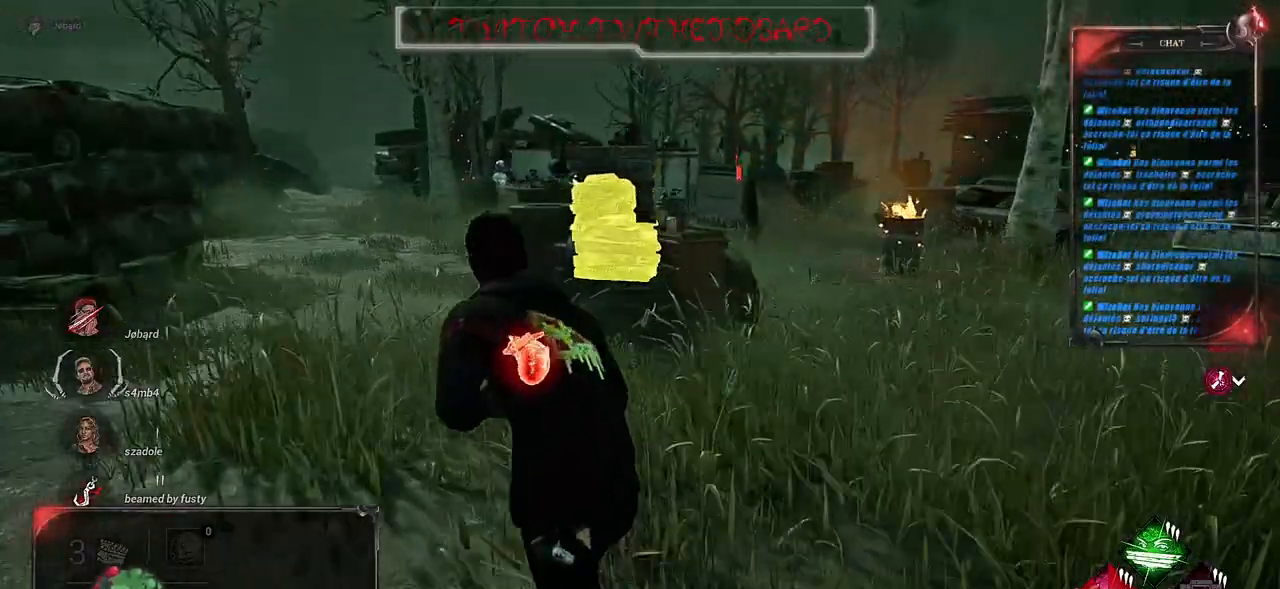
{"keys": ["q", "shift", "z"], "mouse": [], "events": []}
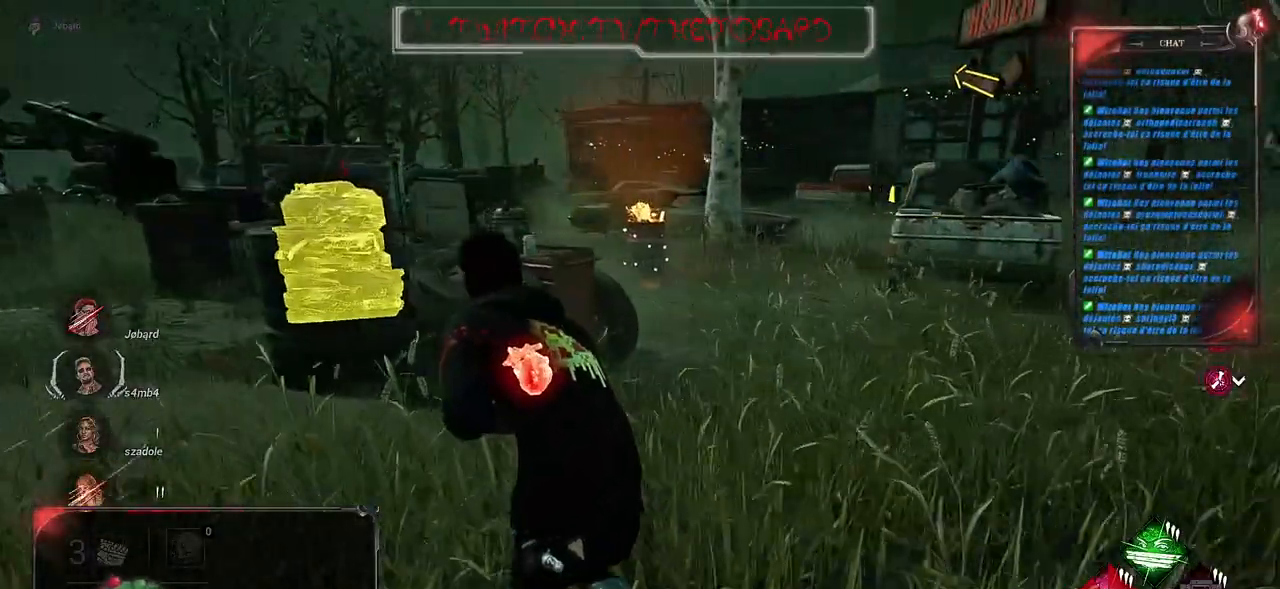
{"keys": ["q", "shift"], "mouse": [], "events": [[100, "z", "up"]]}
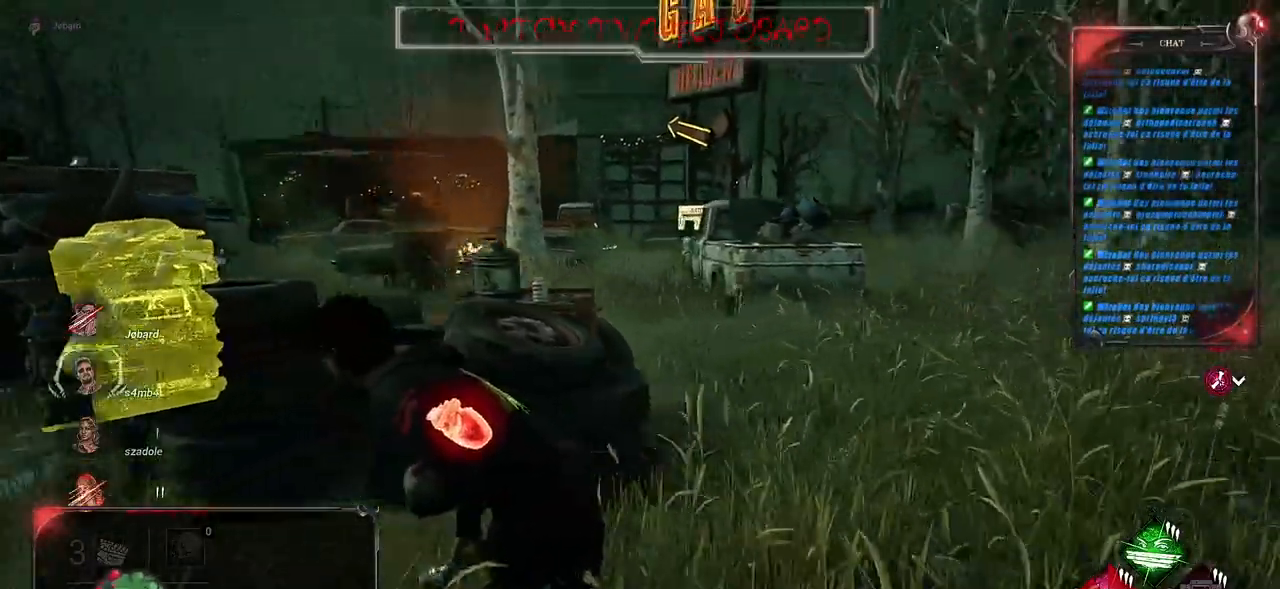
{"keys": ["q", "shift"], "mouse": [], "events": []}
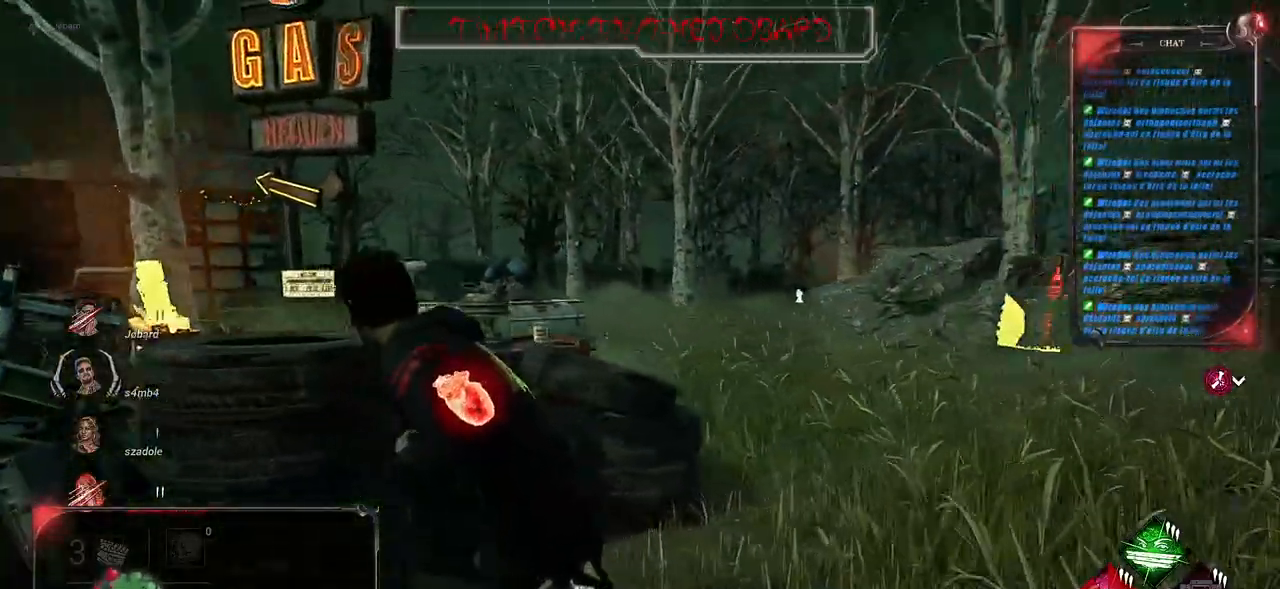
{"keys": ["d", "shift"], "mouse": [], "events": [[267, "d", "down"], [300, "q", "up"]]}
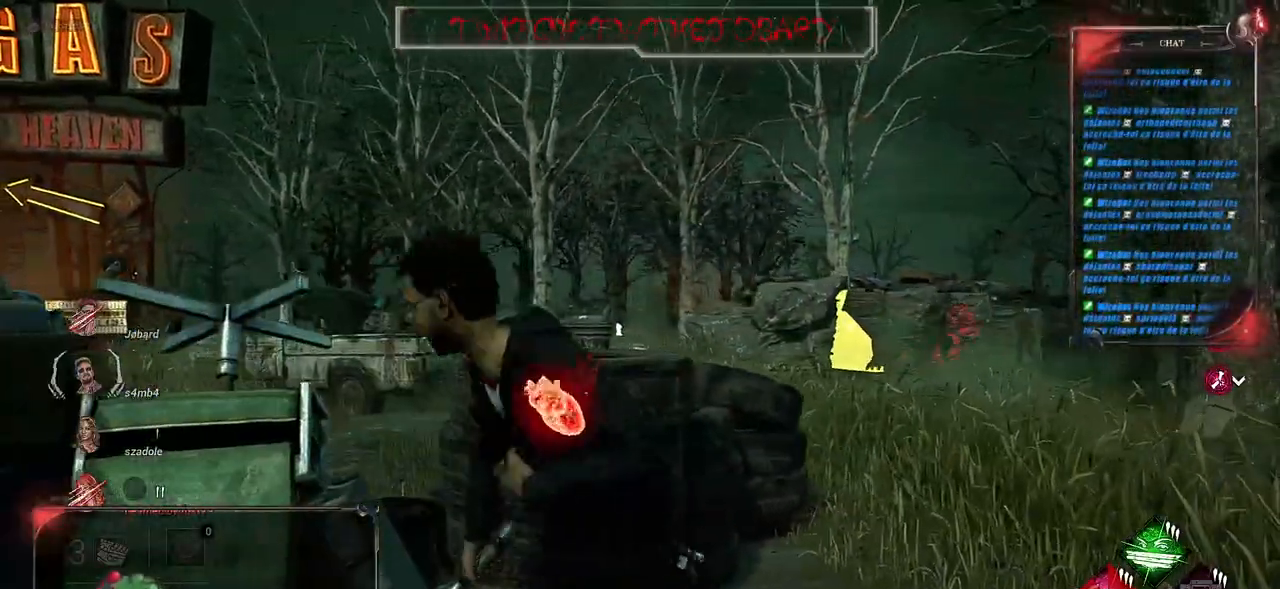
{"keys": [], "mouse": [], "events": [[50, "shift", "up"], [200, "d", "up"]]}
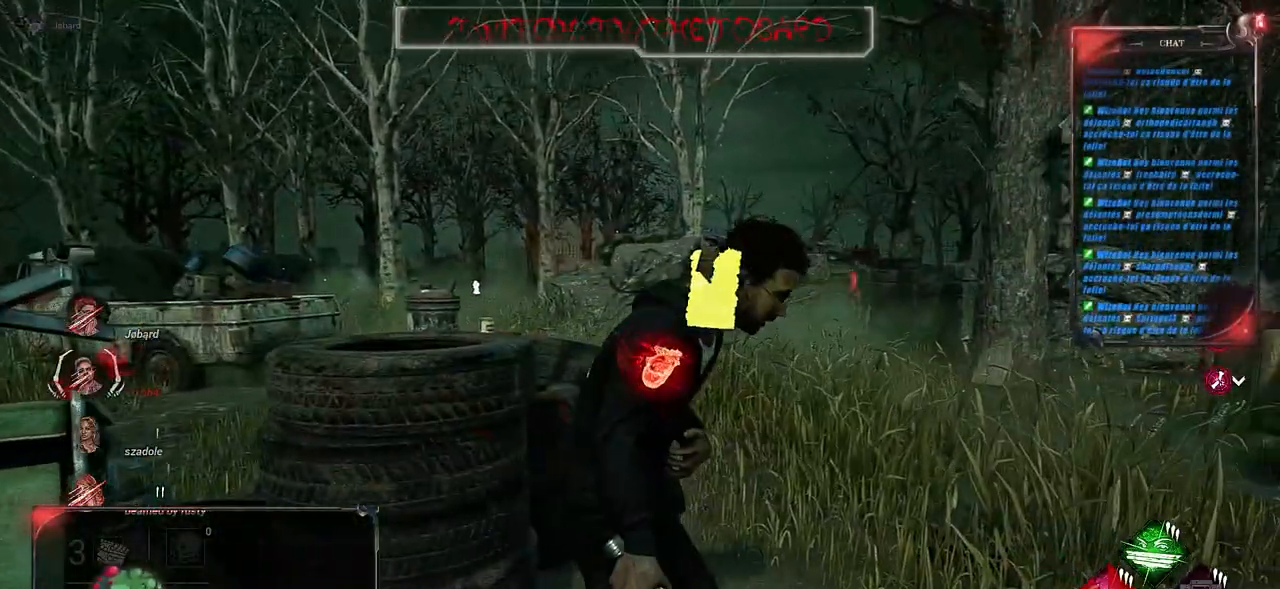
{"keys": [], "mouse": [], "events": []}
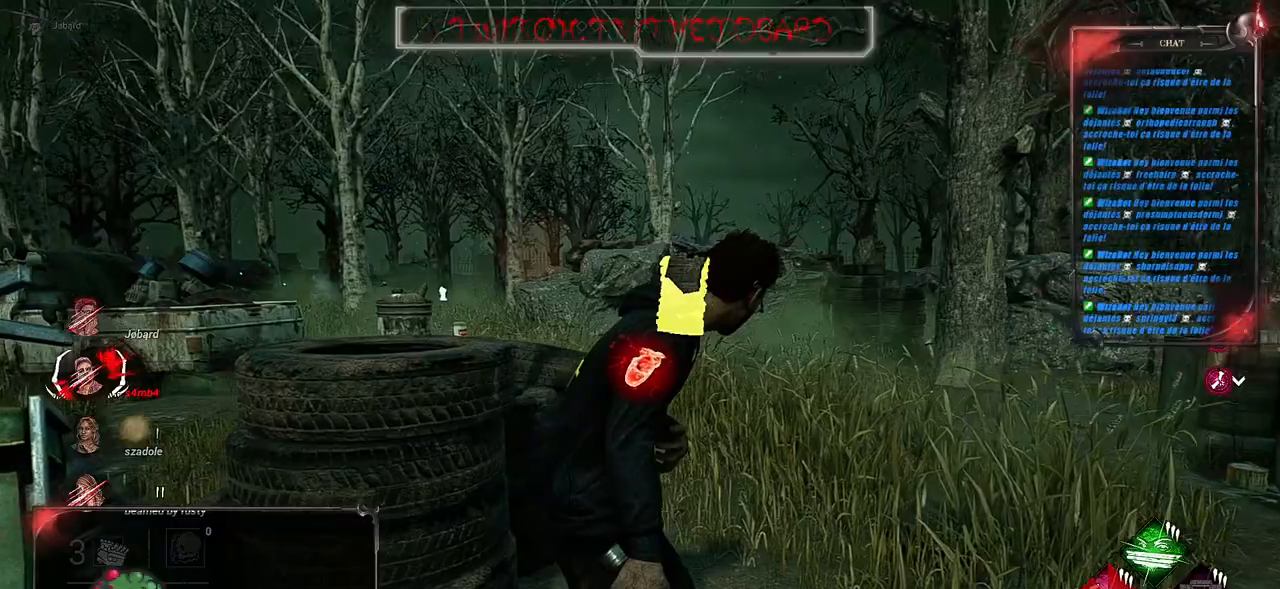
{"keys": [], "mouse": [], "events": []}
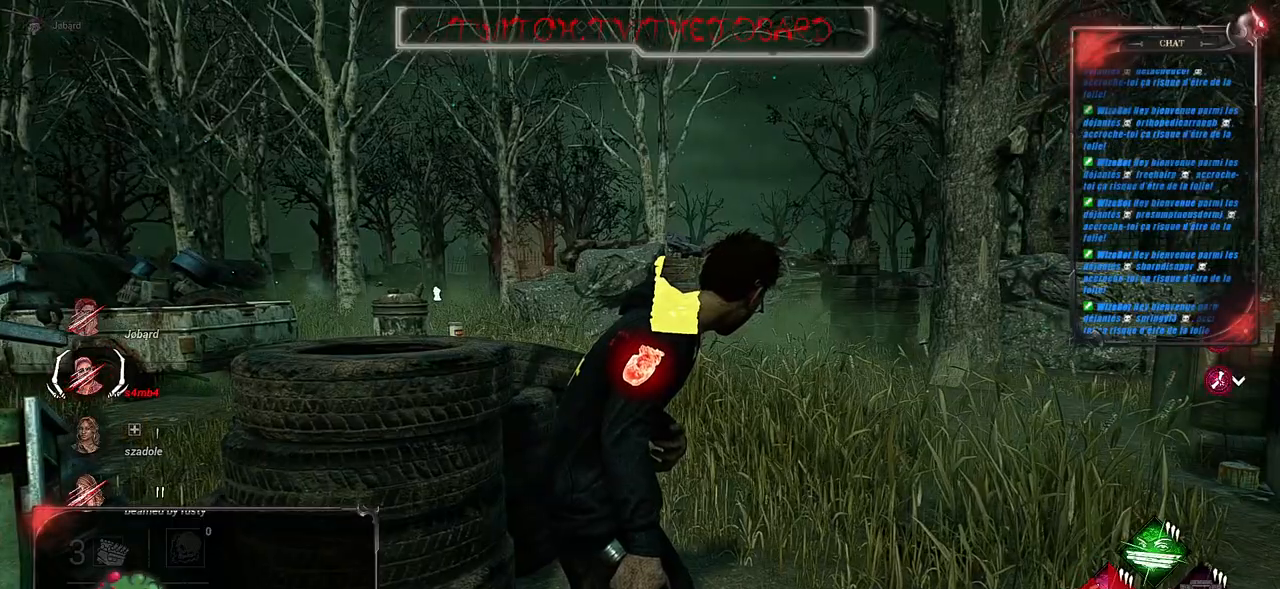
{"keys": [], "mouse": ["right"], "events": [[33, "mouse_right", "down"], [150, "mouse_right", "up"], [267, "mouse_right", "down"], [333, "mouse_right", "up"], [450, "mouse_right", "down"]]}
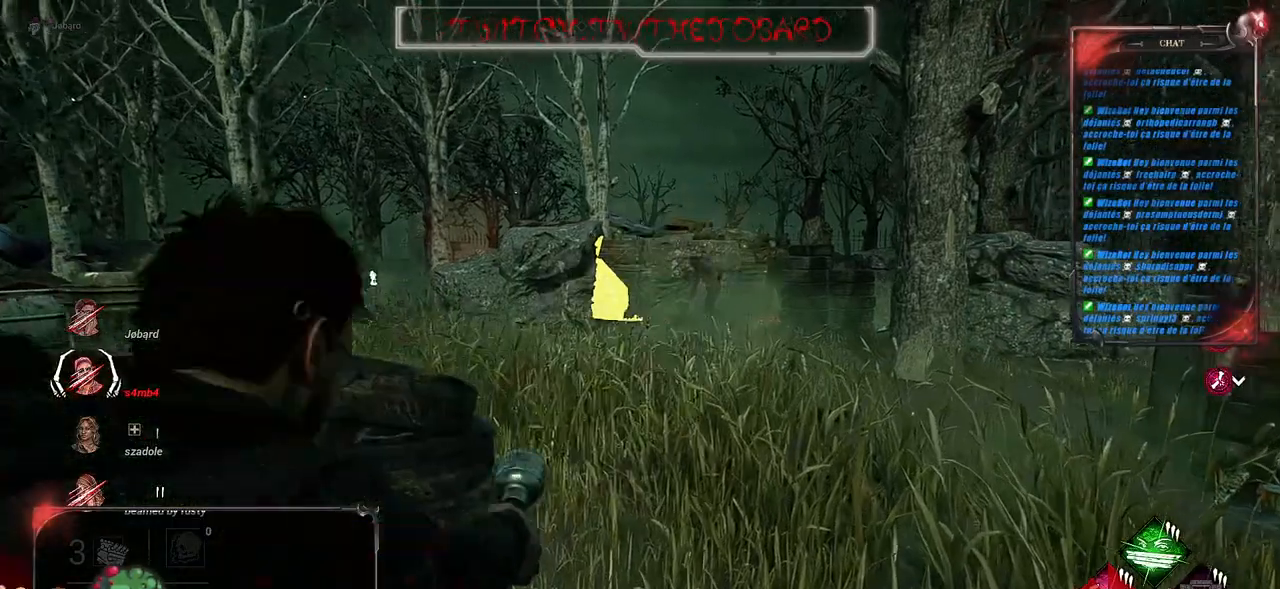
{"keys": [], "mouse": ["right"], "events": [[33, "mouse_right", "up"], [183, "mouse_right", "down"], [300, "mouse_right", "up"], [433, "mouse_right", "down"]]}
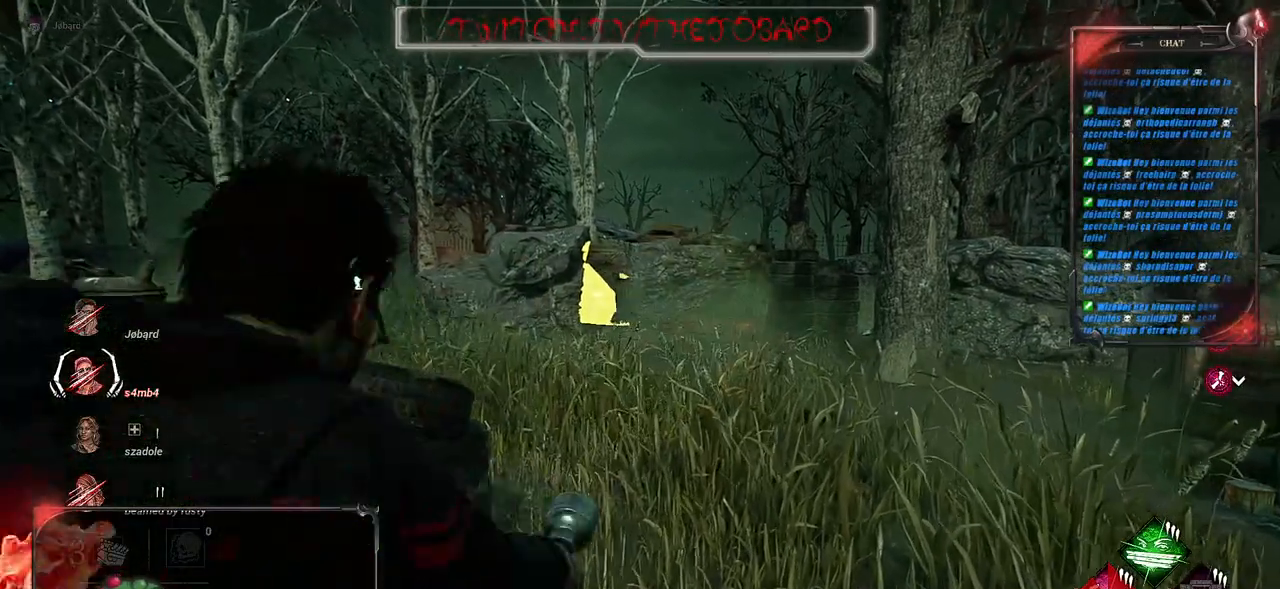
{"keys": [], "mouse": [], "events": [[33, "mouse_right", "up"], [133, "mouse_right", "down"], [233, "mouse_right", "up"]]}
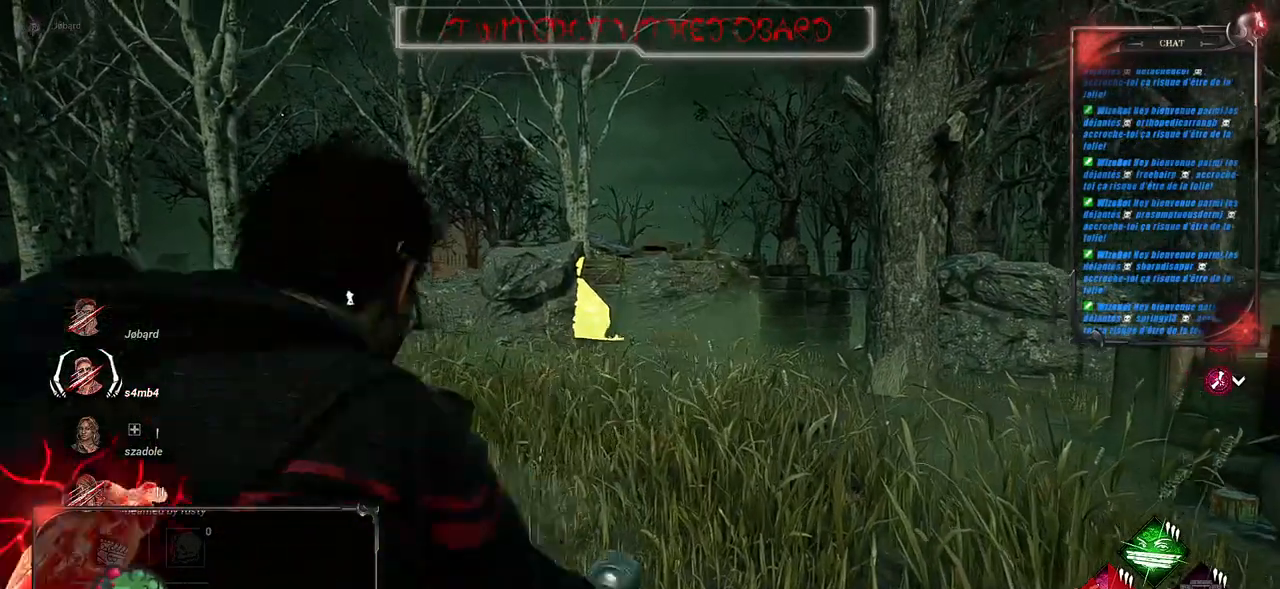
{"keys": ["q", "shift"], "mouse": [], "events": [[100, "q", "down"], [100, "shift", "down"]]}
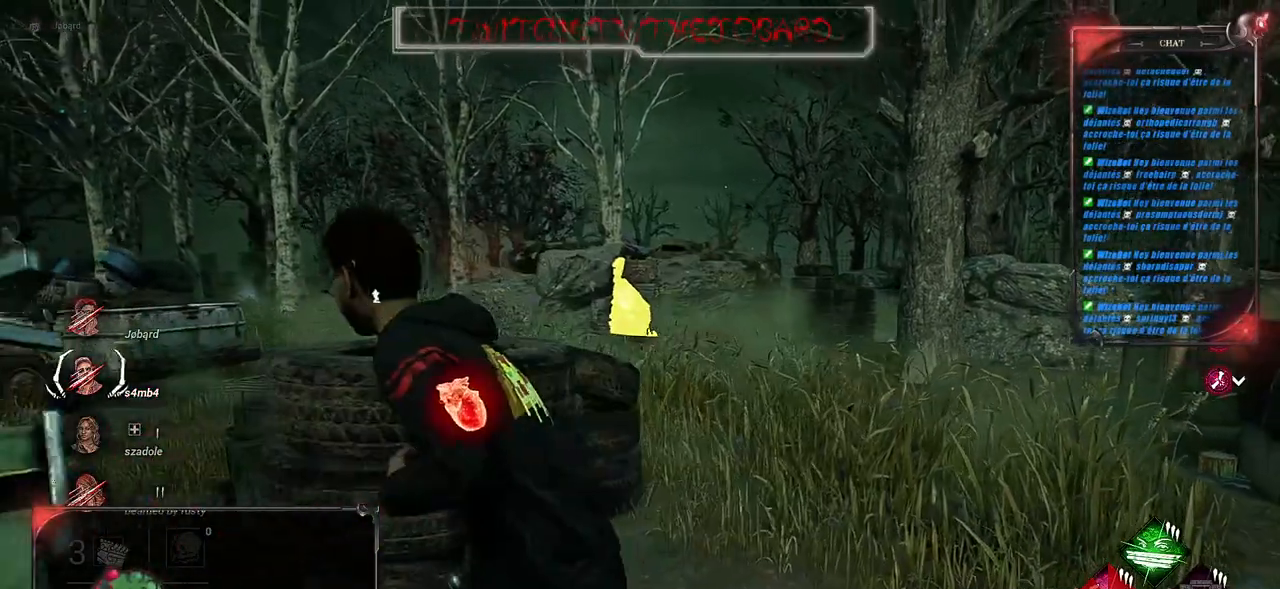
{"keys": [], "mouse": [], "events": [[133, "q", "up"], [133, "shift", "up"]]}
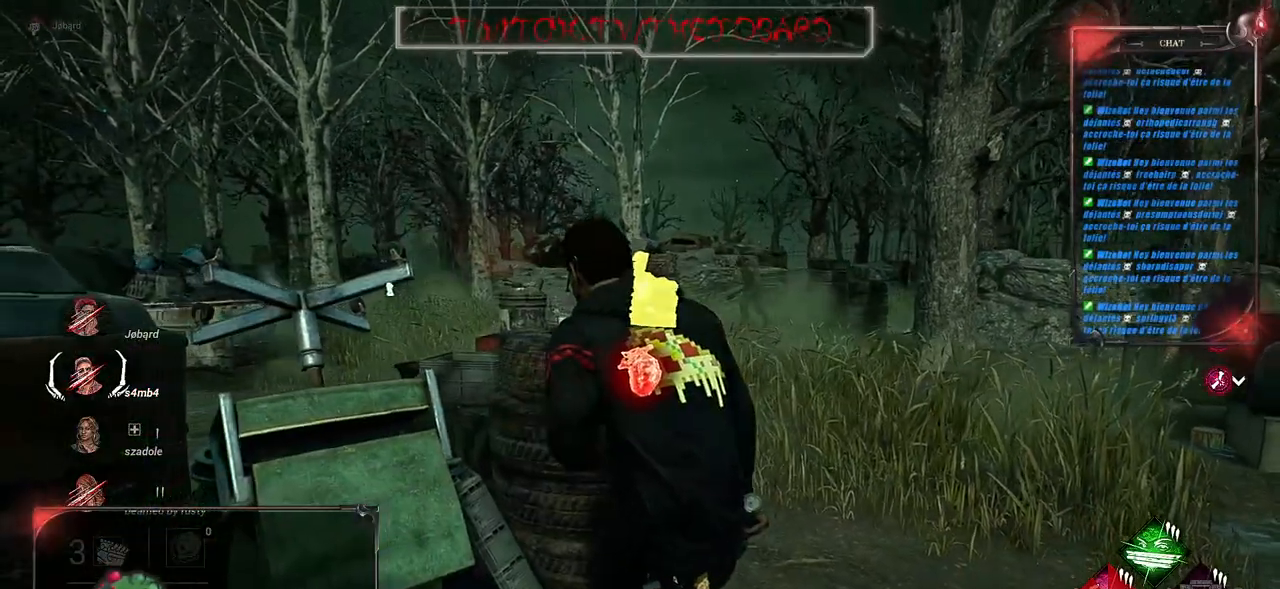
{"keys": [], "mouse": [], "events": []}
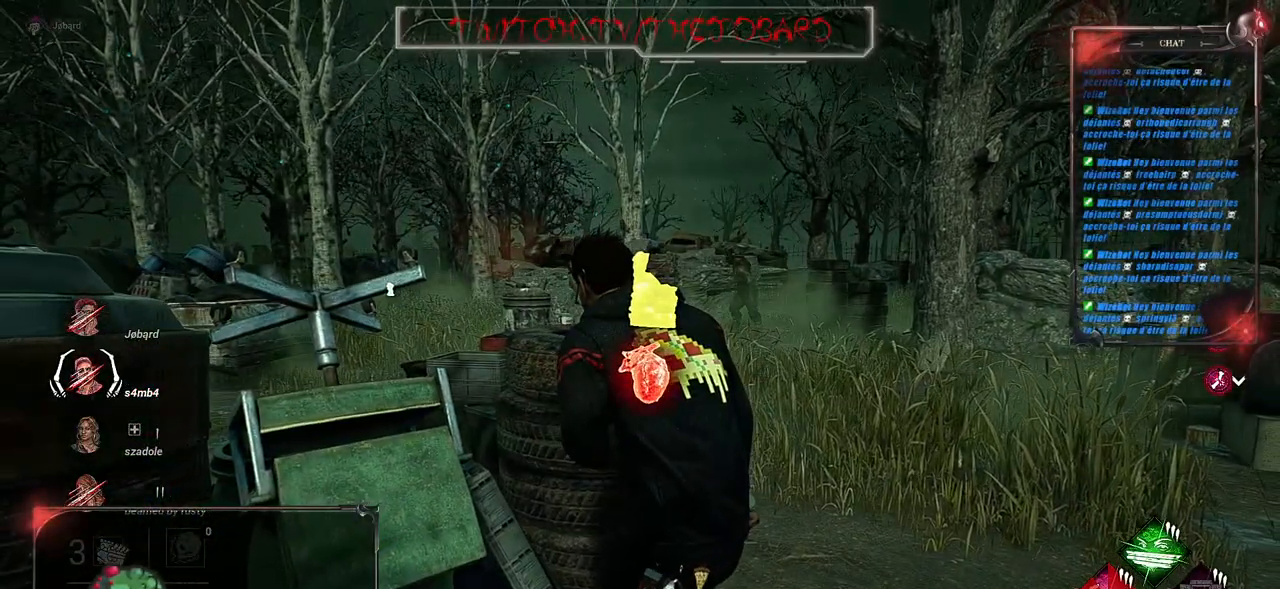
{"keys": [], "mouse": [], "events": []}
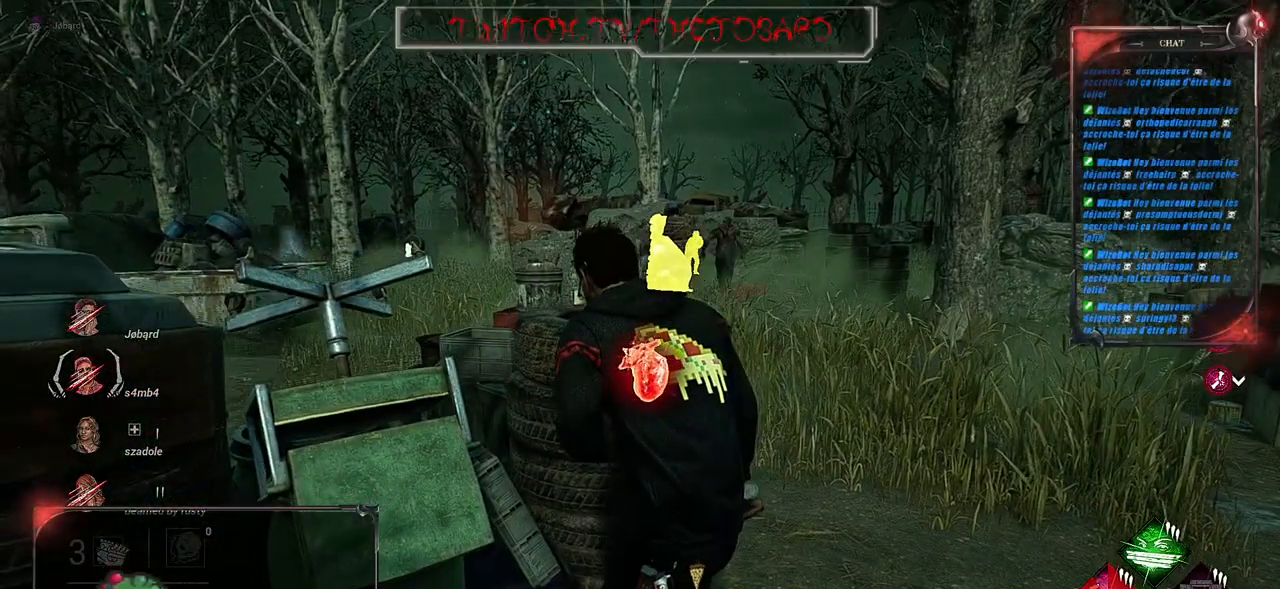
{"keys": ["d", "z"], "mouse": [], "events": [[367, "d", "down"], [483, "z", "down"]]}
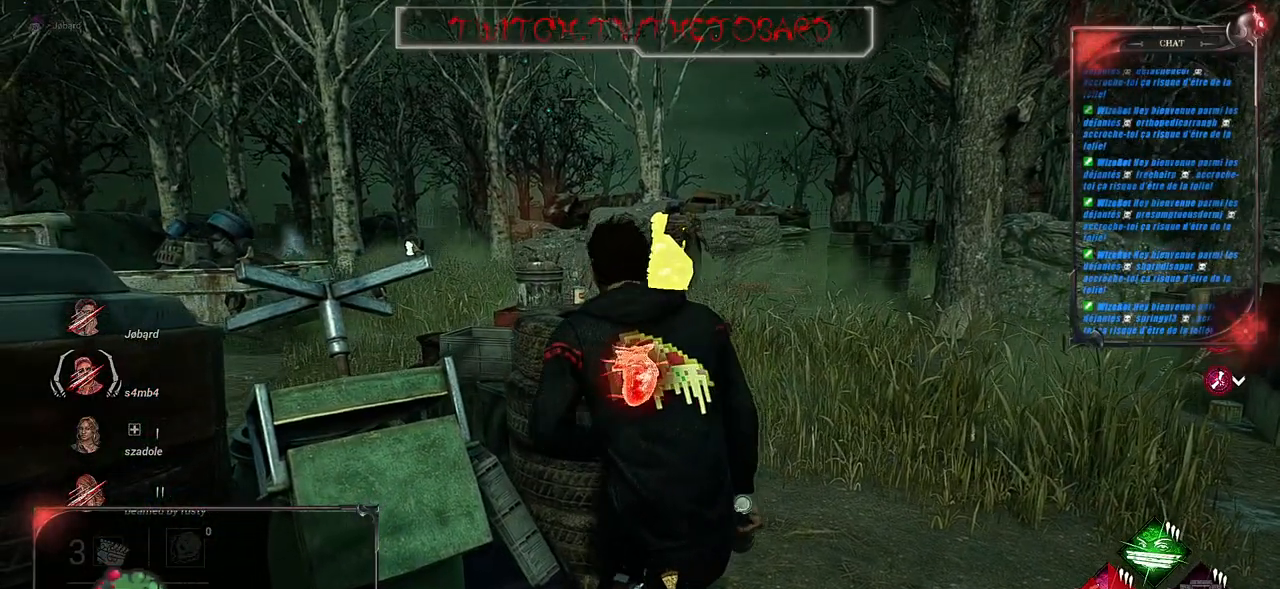
{"keys": [], "mouse": [], "events": [[300, "d", "up"], [333, "z", "up"]]}
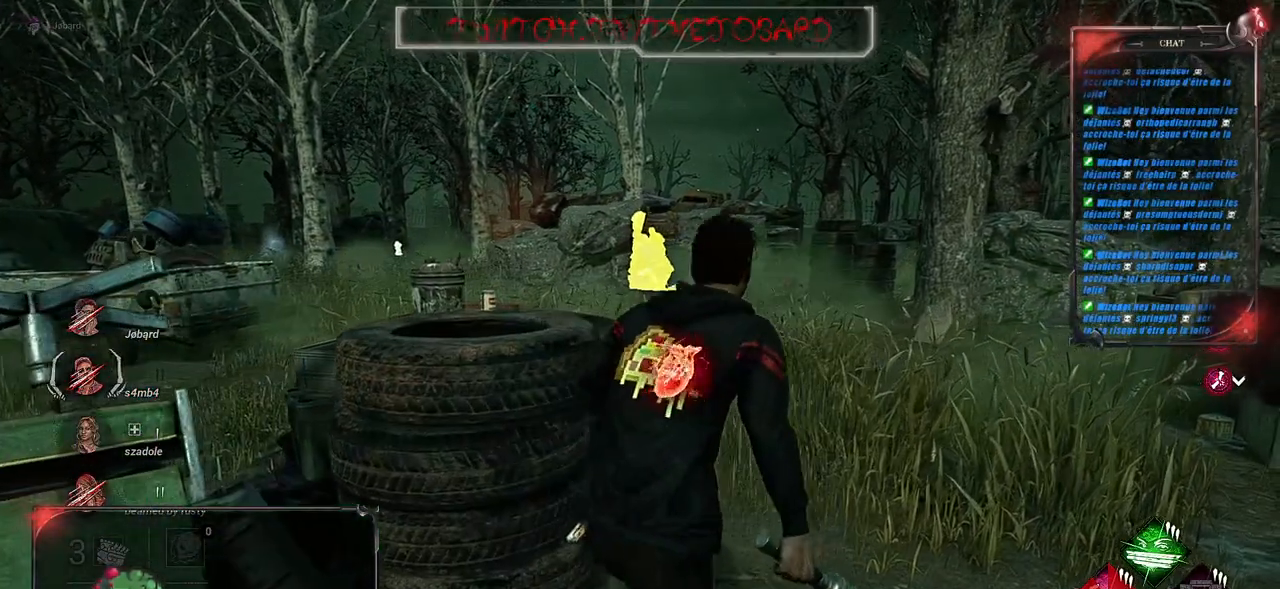
{"keys": ["z"], "mouse": [], "events": [[400, "z", "down"]]}
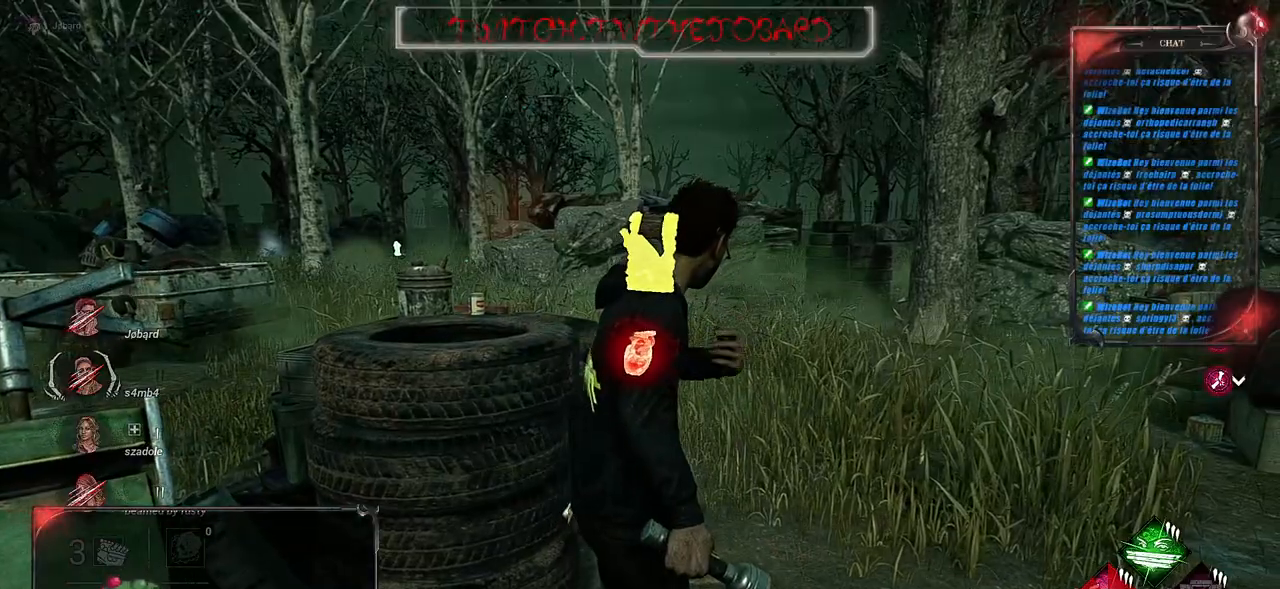
{"keys": [], "mouse": [], "events": [[200, "z", "up"]]}
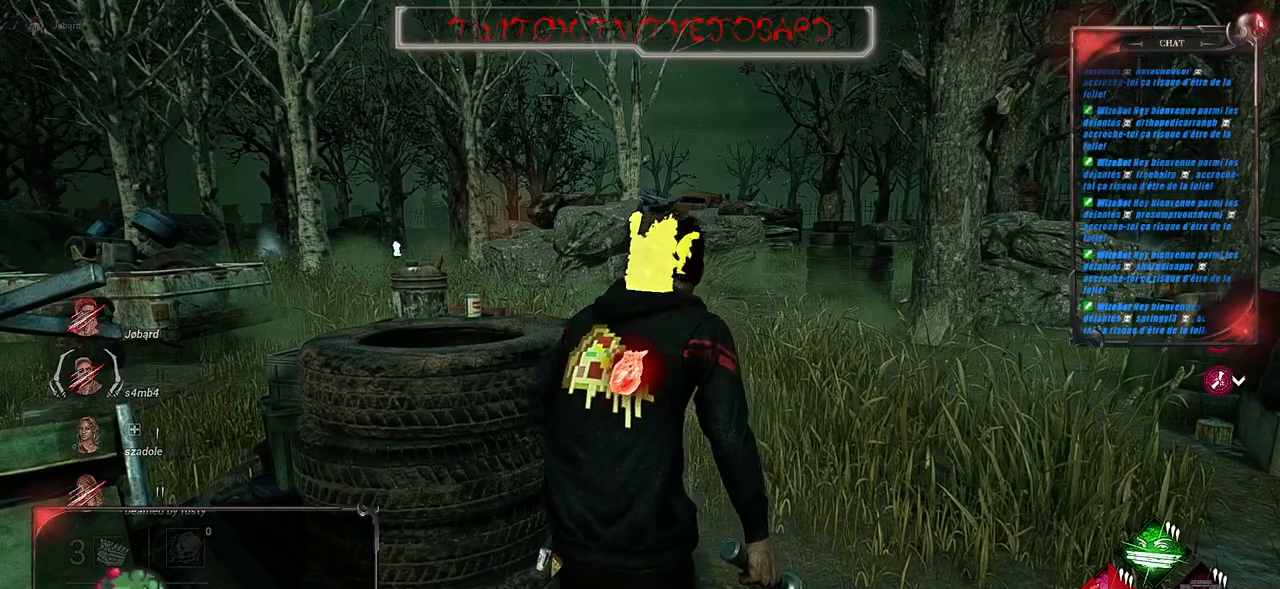
{"keys": [], "mouse": [], "events": [[200, "z", "down"], [367, "z", "up"]]}
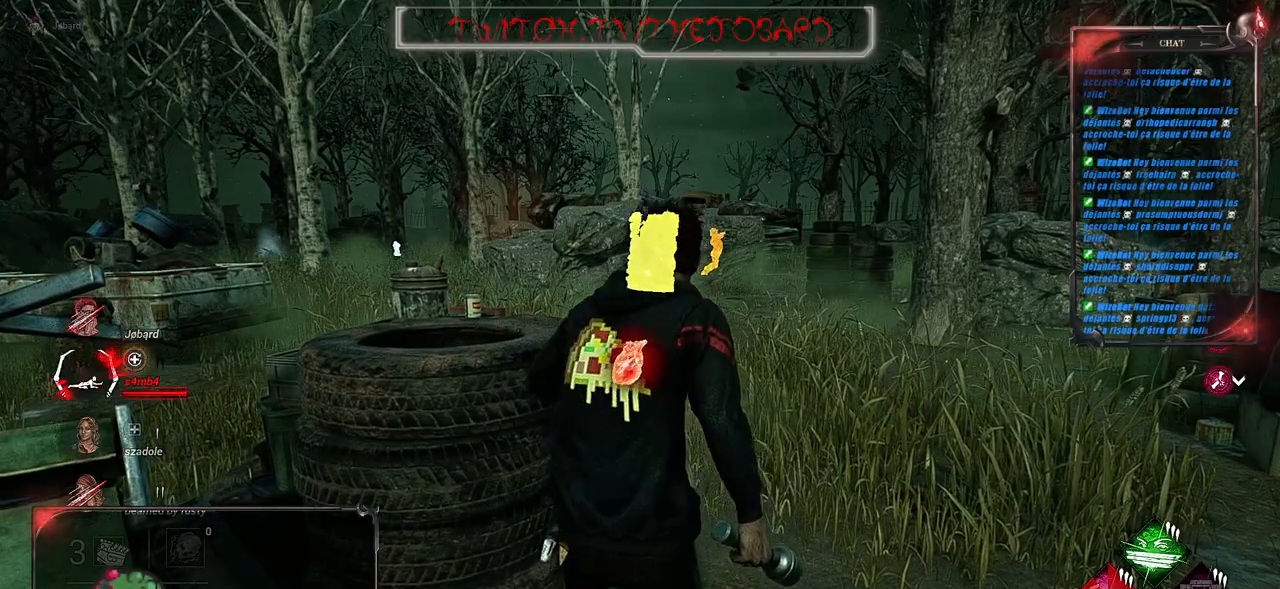
{"keys": [], "mouse": [], "events": [[283, "z", "down"], [417, "z", "up"]]}
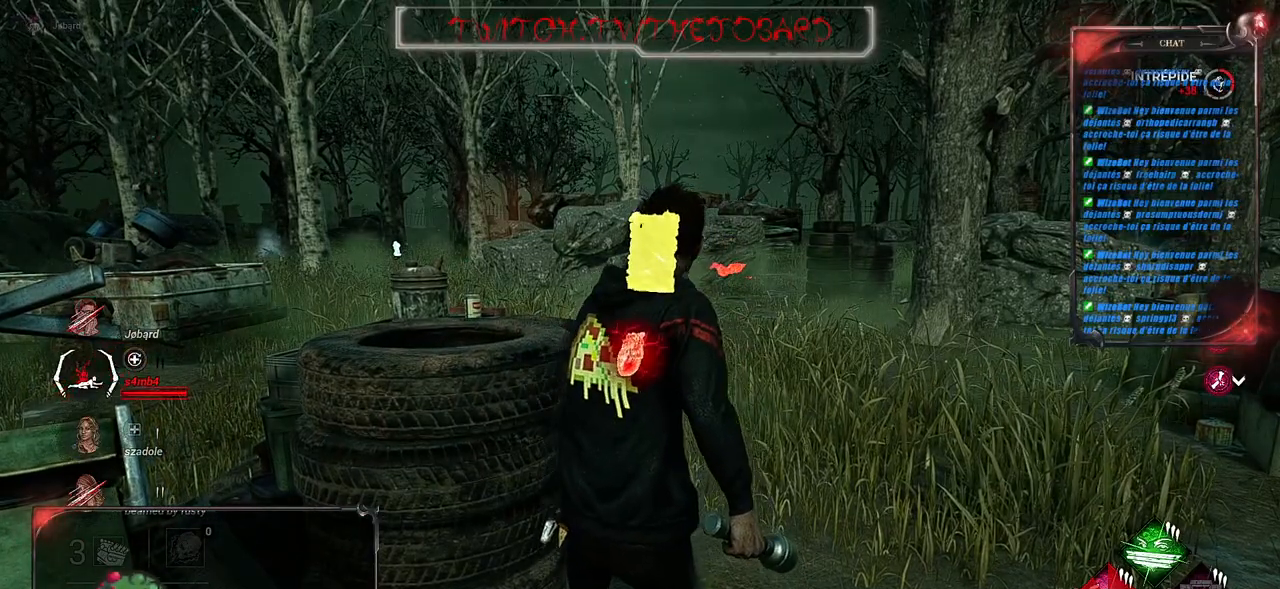
{"keys": [], "mouse": [], "events": [[300, "z", "down"], [400, "z", "up"]]}
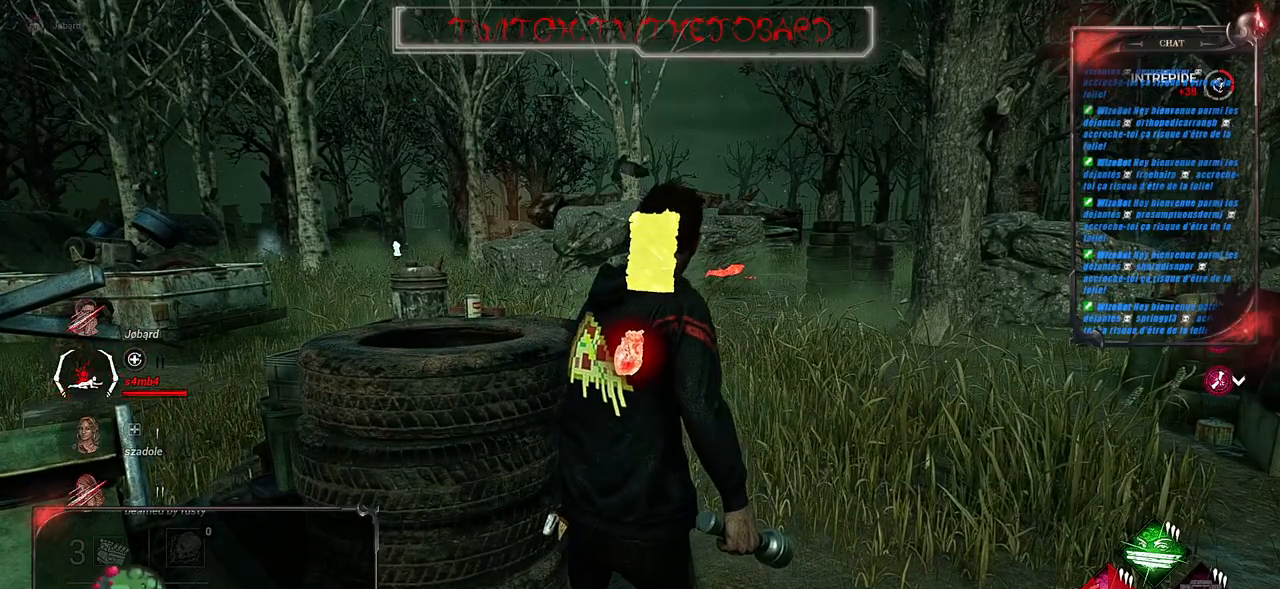
{"keys": [], "mouse": [], "events": [[333, "z", "down"], [367, "z", "up"]]}
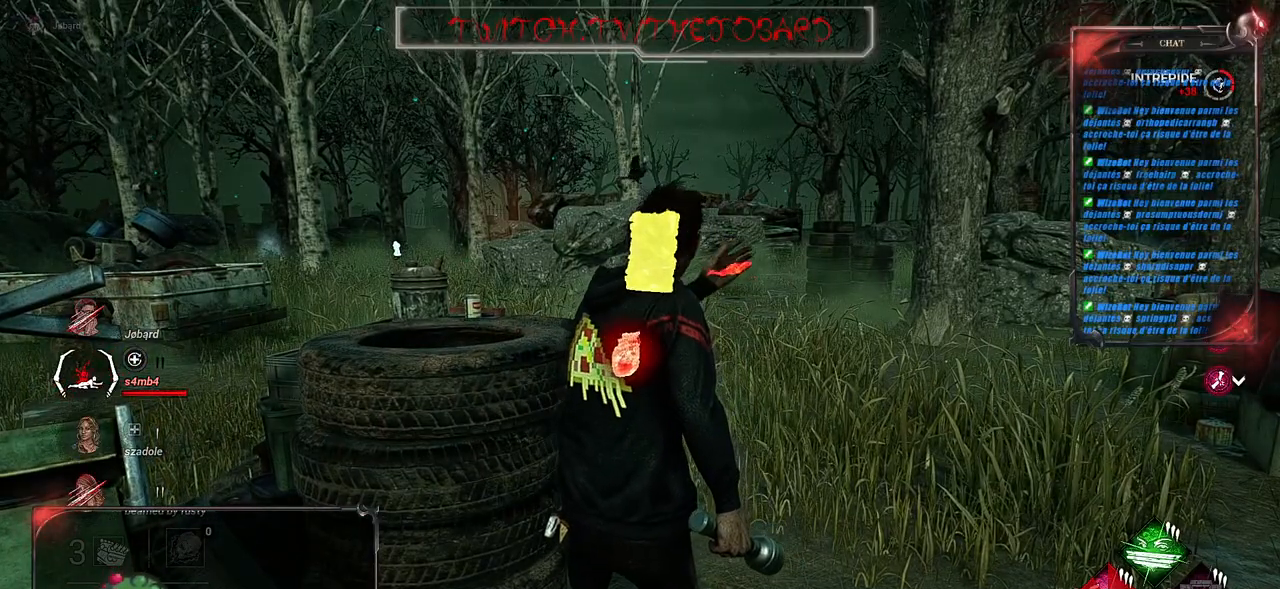
{"keys": [], "mouse": [], "events": [[200, "z", "down"], [300, "z", "up"]]}
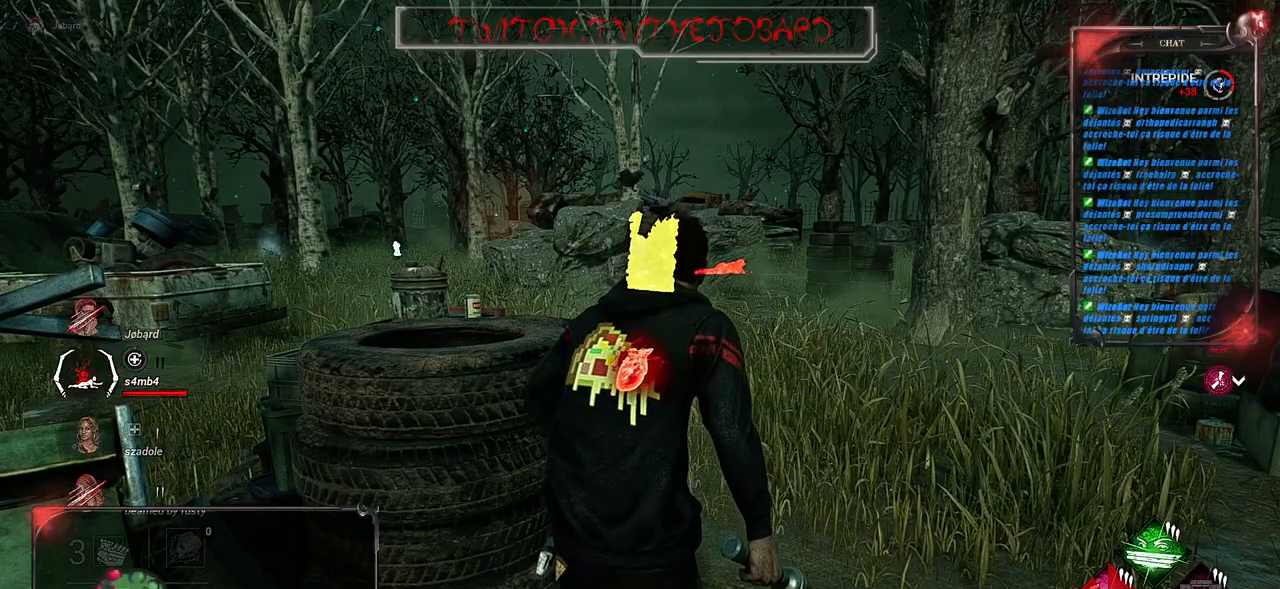
{"keys": ["shift", "z"], "mouse": [], "events": [[133, "z", "down"], [183, "shift", "down"]]}
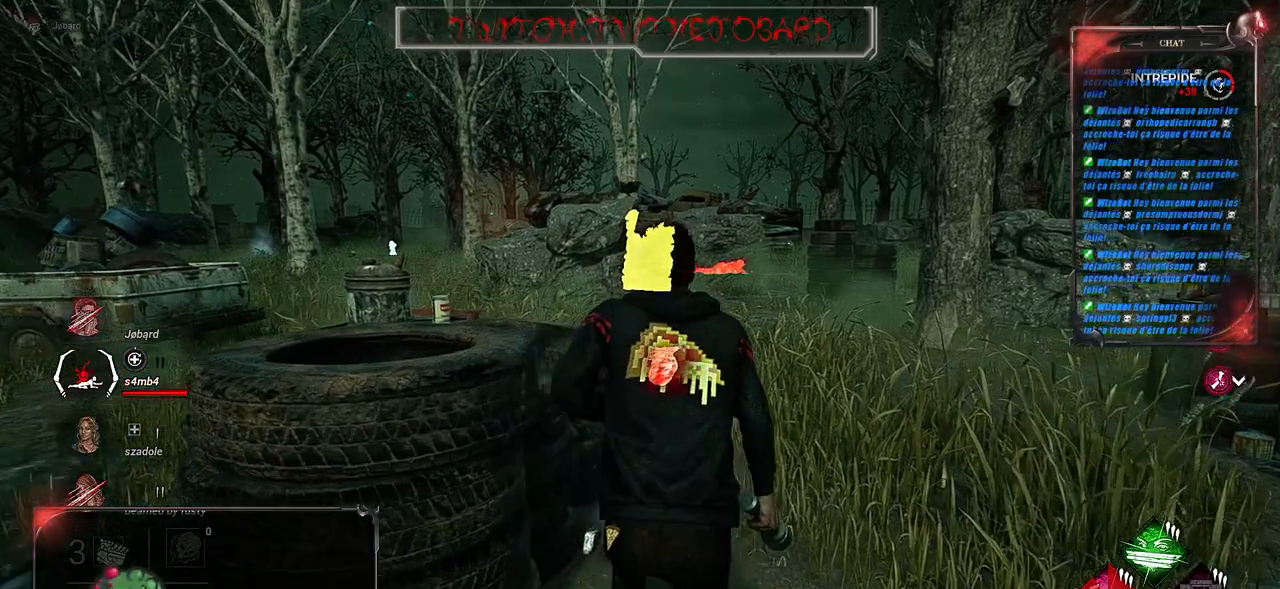
{"keys": ["d", "shift", "z"], "mouse": [], "events": [[167, "d", "down"], [250, "d", "up"], [483, "d", "down"]]}
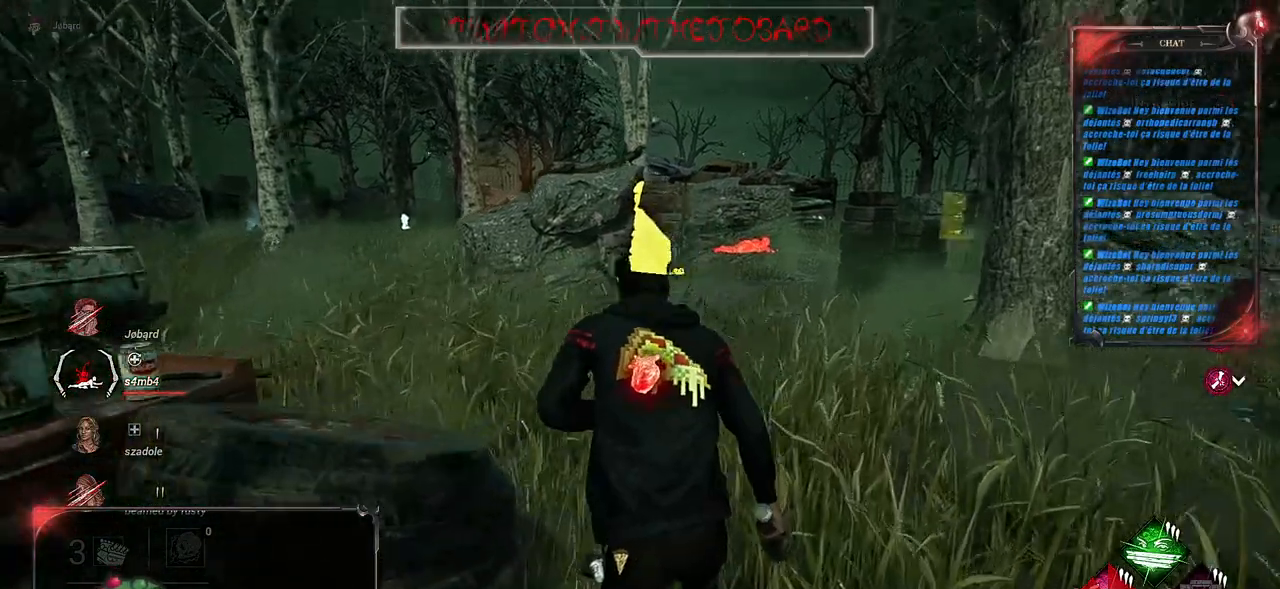
{"keys": ["d", "shift", "z"], "mouse": [], "events": []}